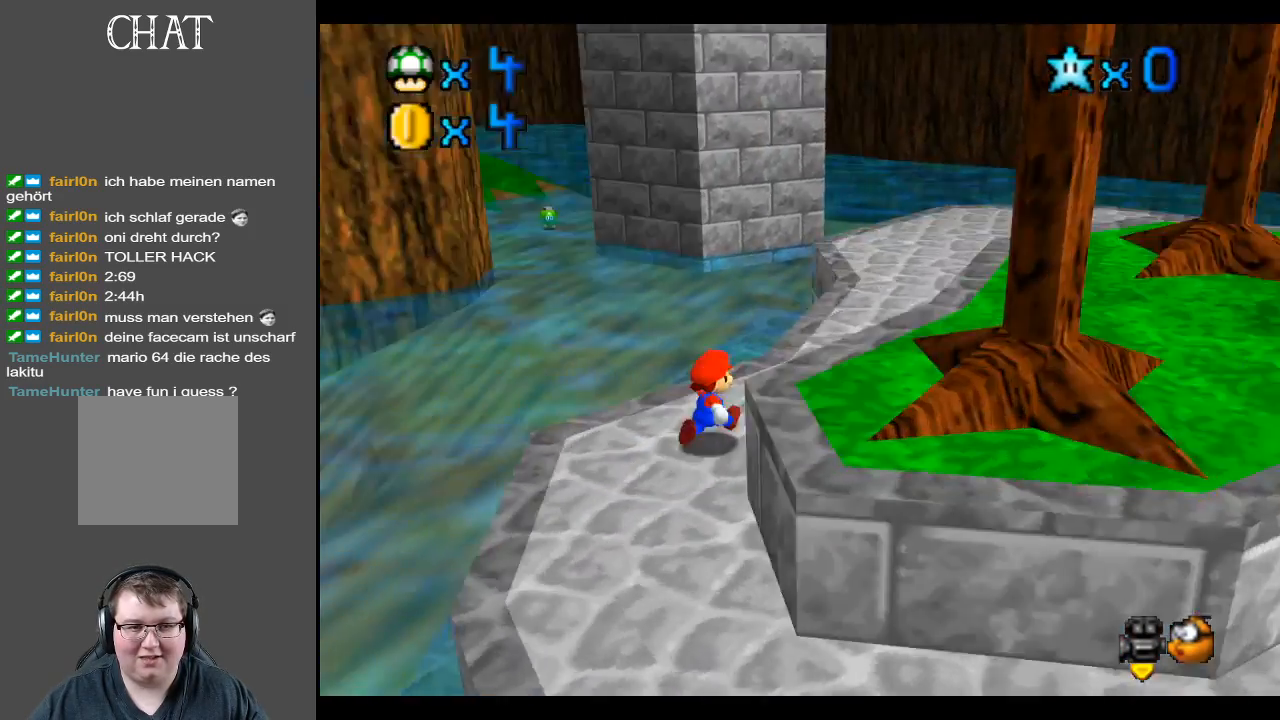
Gameplay with a controller (Xbox layout); each line is a JSON object with the inputs held at the frame after it. "events" lists button and stick changes between this image and that frame as [ms after this image, input, new state], when the widget could be followed in between. Not read: L3 R3.
{"buttons": [], "left_stick": "up-right", "right_stick": "center", "events": [[67, "B", "up"]]}
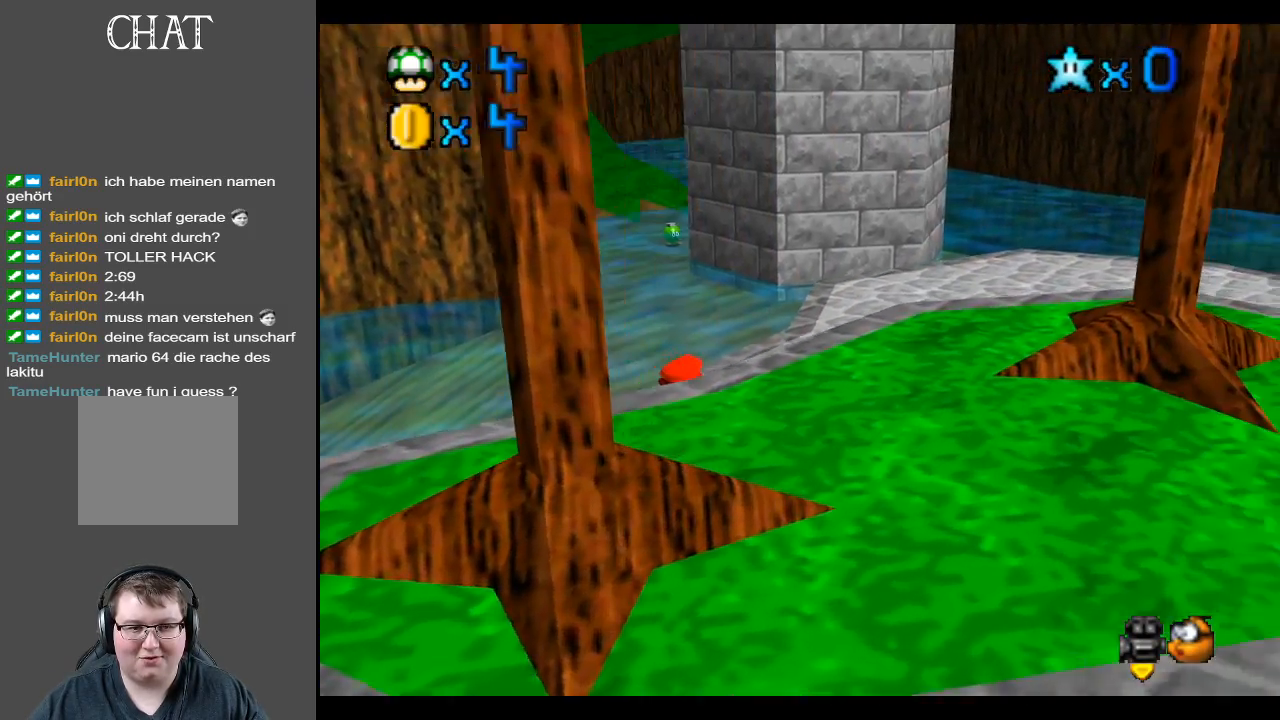
{"buttons": [], "left_stick": "right", "right_stick": "center", "events": [[100, "B", "down"], [217, "B", "up"], [450, "left_stick", "right"]]}
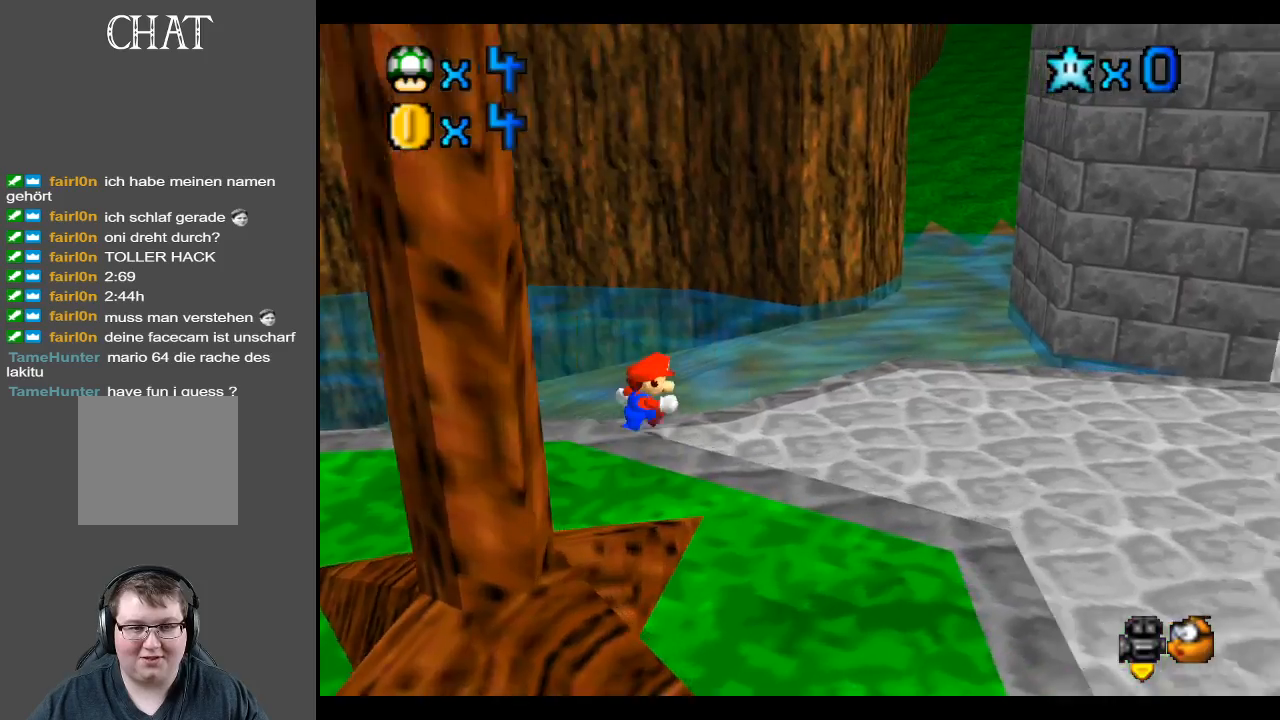
{"buttons": [], "left_stick": "up", "right_stick": "center", "events": [[283, "Y", "down"], [400, "Y", "up"], [417, "left_stick", "up"]]}
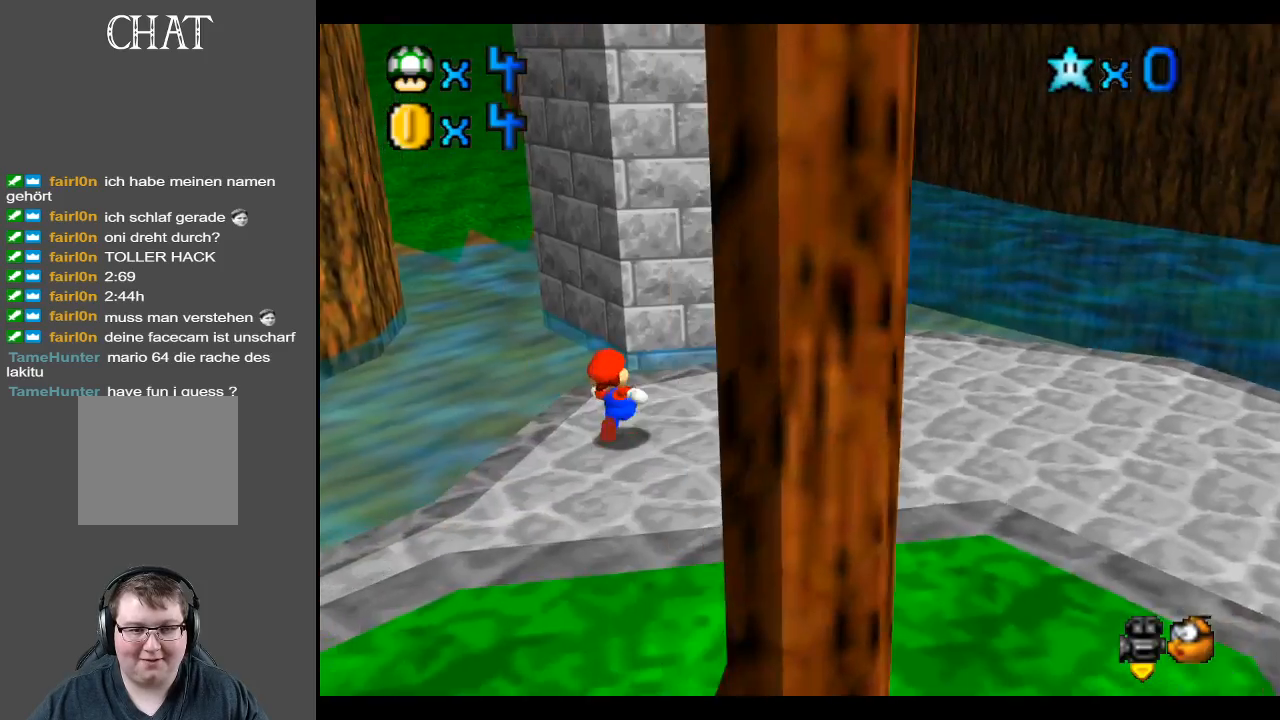
{"buttons": [], "left_stick": "up", "right_stick": "center", "events": [[167, "L2", "down"], [183, "A", "down"], [317, "A", "up"], [367, "L2", "up"]]}
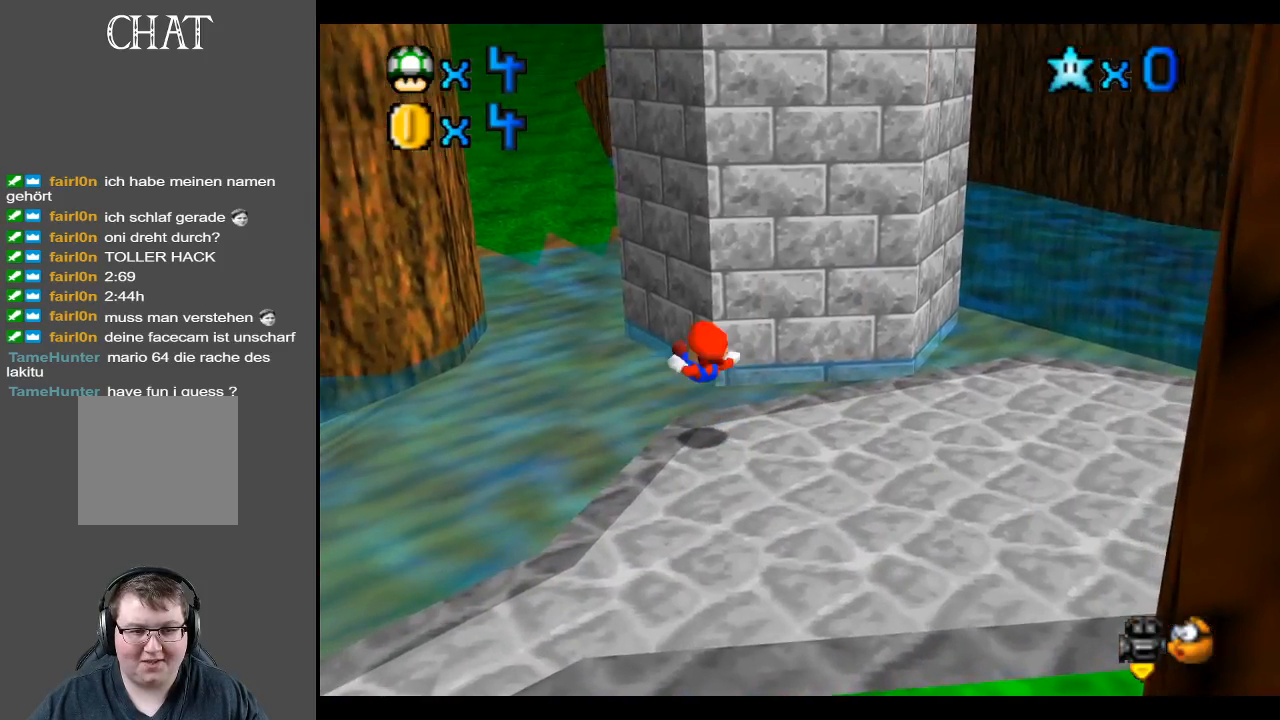
{"buttons": [], "left_stick": "up", "right_stick": "center", "events": []}
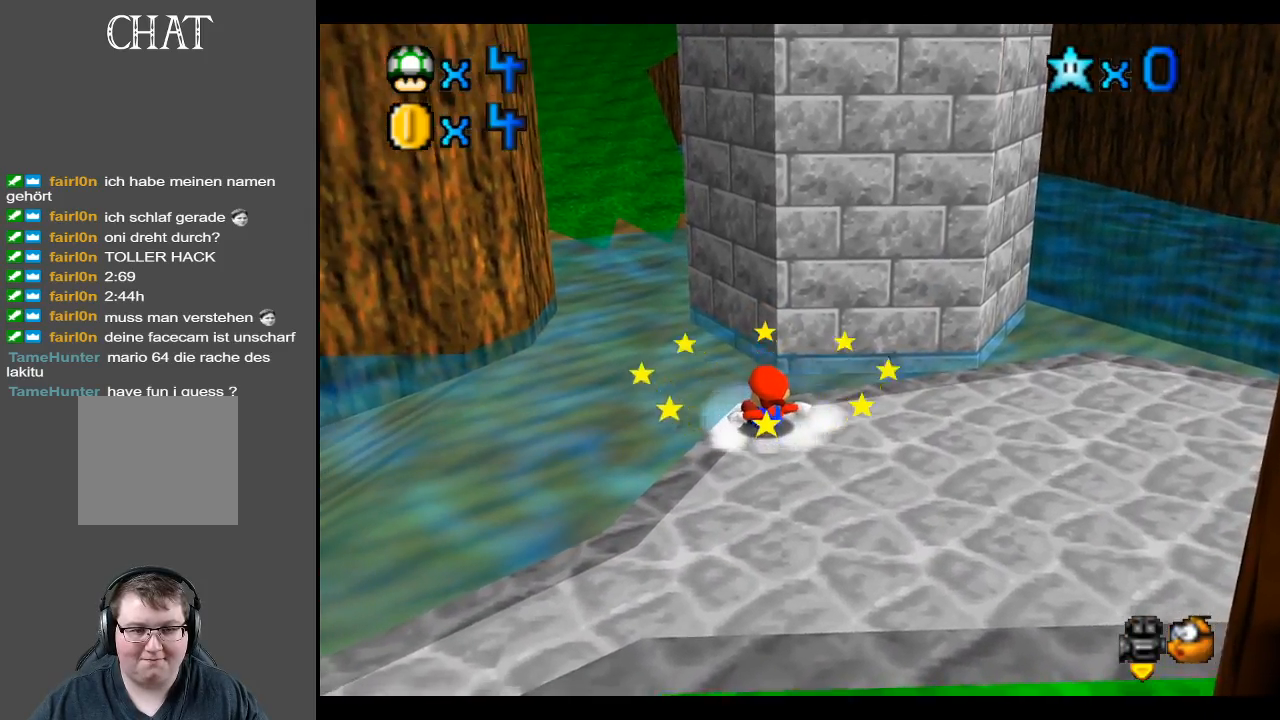
{"buttons": [], "left_stick": "up-left", "right_stick": "center", "events": [[250, "A", "down"], [267, "left_stick", "up-left"], [417, "A", "up"]]}
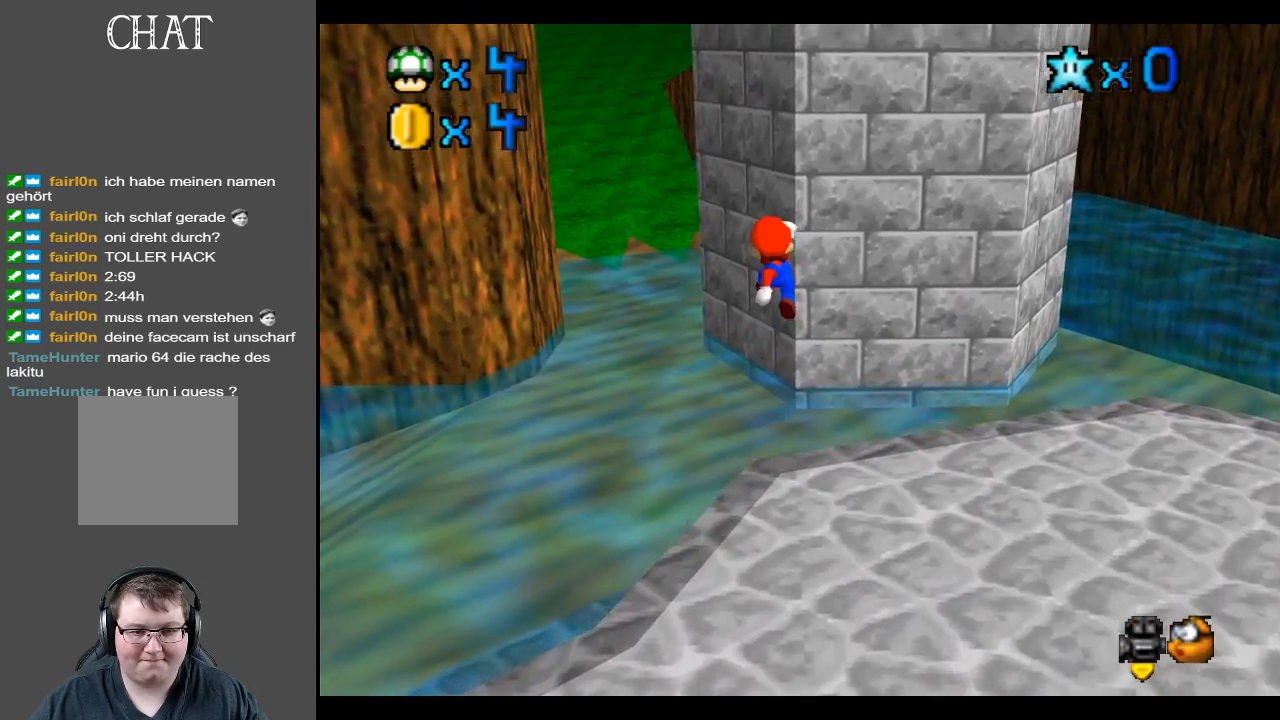
{"buttons": [], "left_stick": "up-left", "right_stick": "center", "events": []}
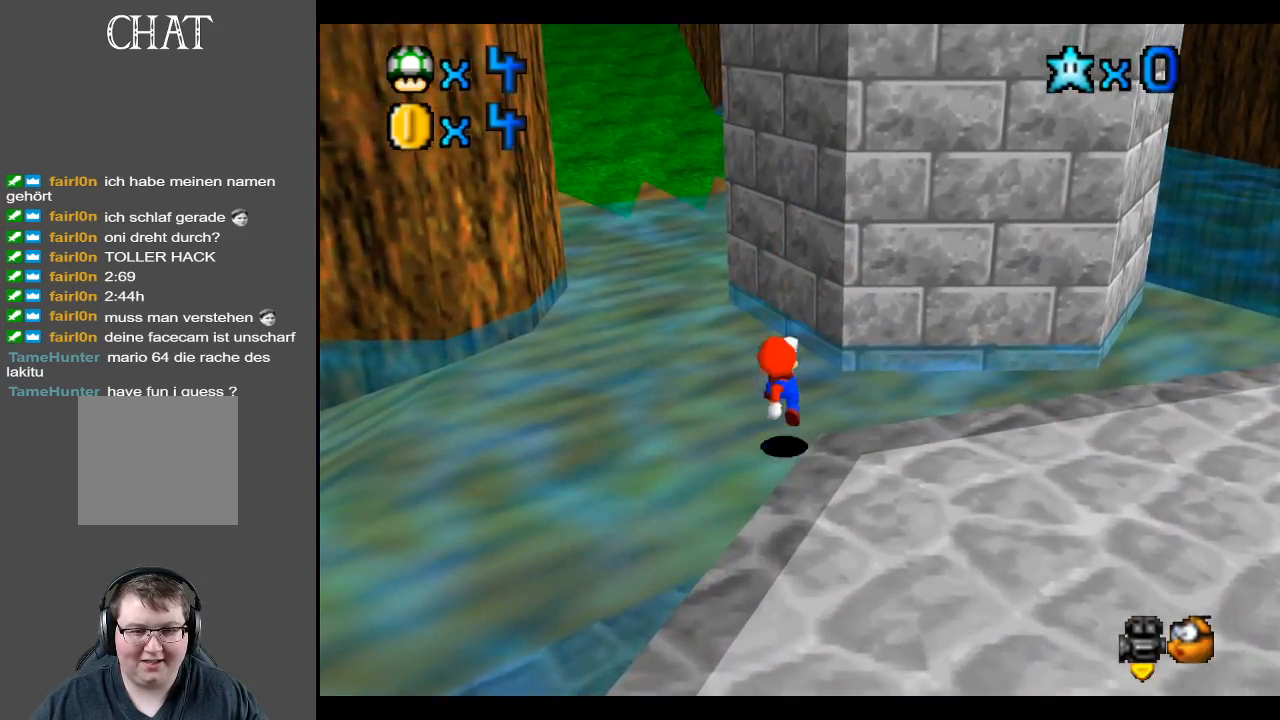
{"buttons": [], "left_stick": "up-left", "right_stick": "center", "events": []}
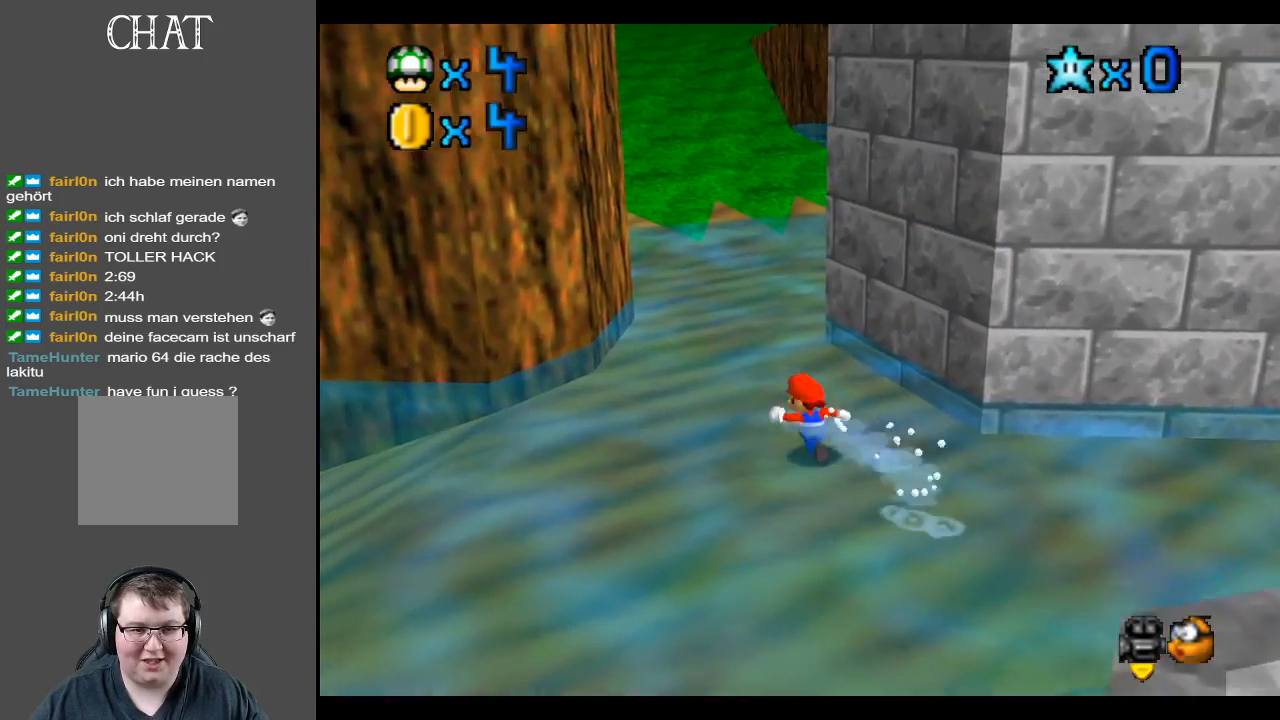
{"buttons": [], "left_stick": "up", "right_stick": "center", "events": [[383, "left_stick", "up"]]}
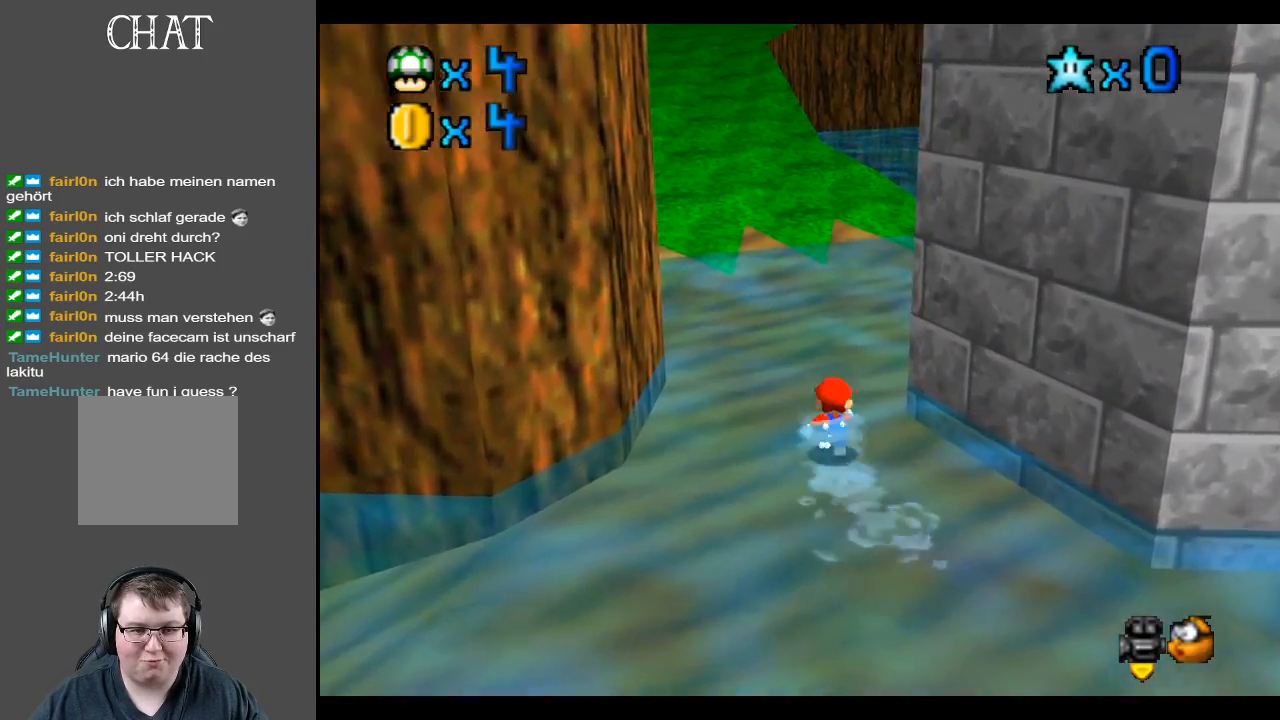
{"buttons": [], "left_stick": "up-left", "right_stick": "center", "events": [[50, "Y", "down"], [200, "left_stick", "up-left"], [217, "Y", "up"], [283, "Y", "down"], [400, "Y", "up"]]}
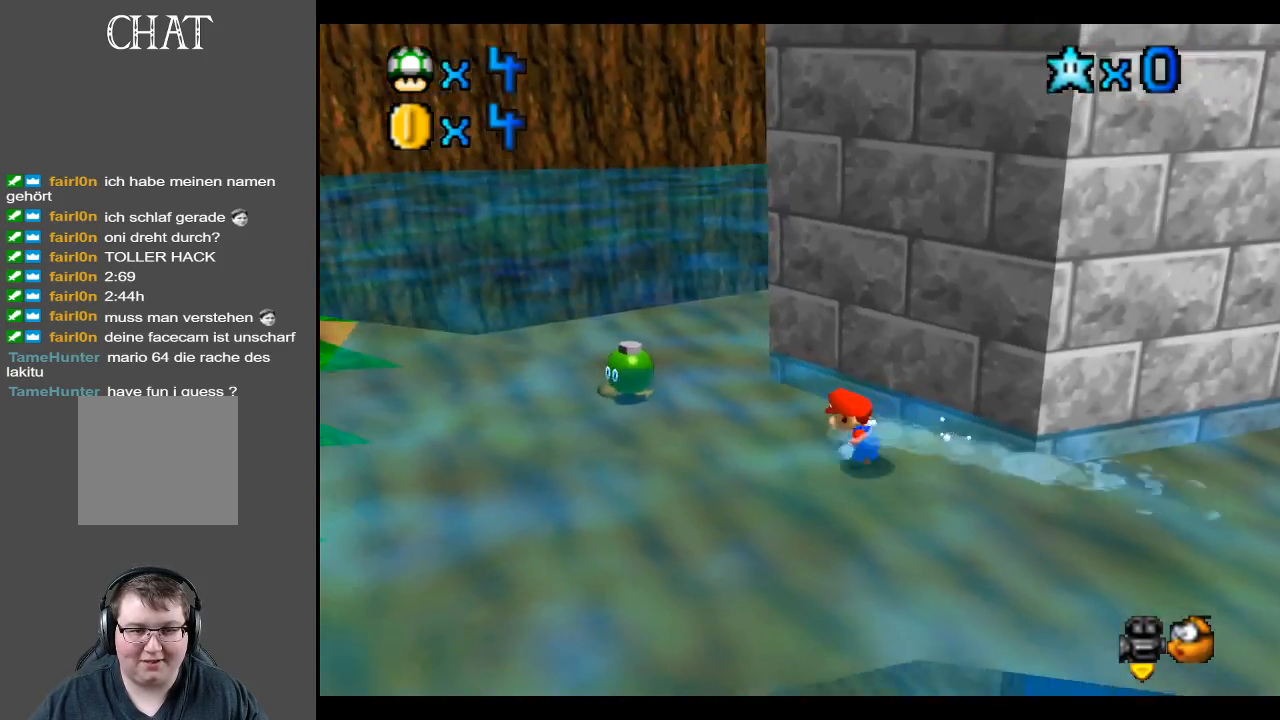
{"buttons": ["X"], "left_stick": "center", "right_stick": "center", "events": [[333, "left_stick", "left"], [483, "X", "down"], [483, "left_stick", "center"]]}
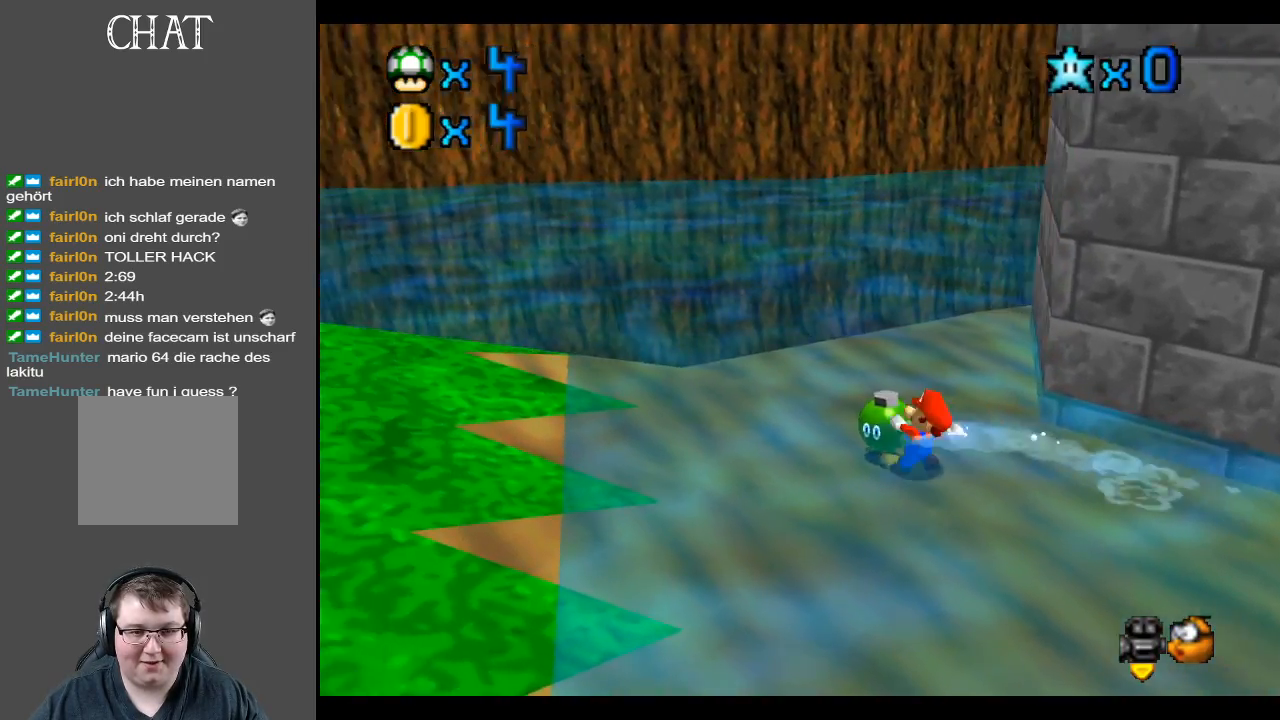
{"buttons": [], "left_stick": "center", "right_stick": "center", "events": [[150, "X", "up"]]}
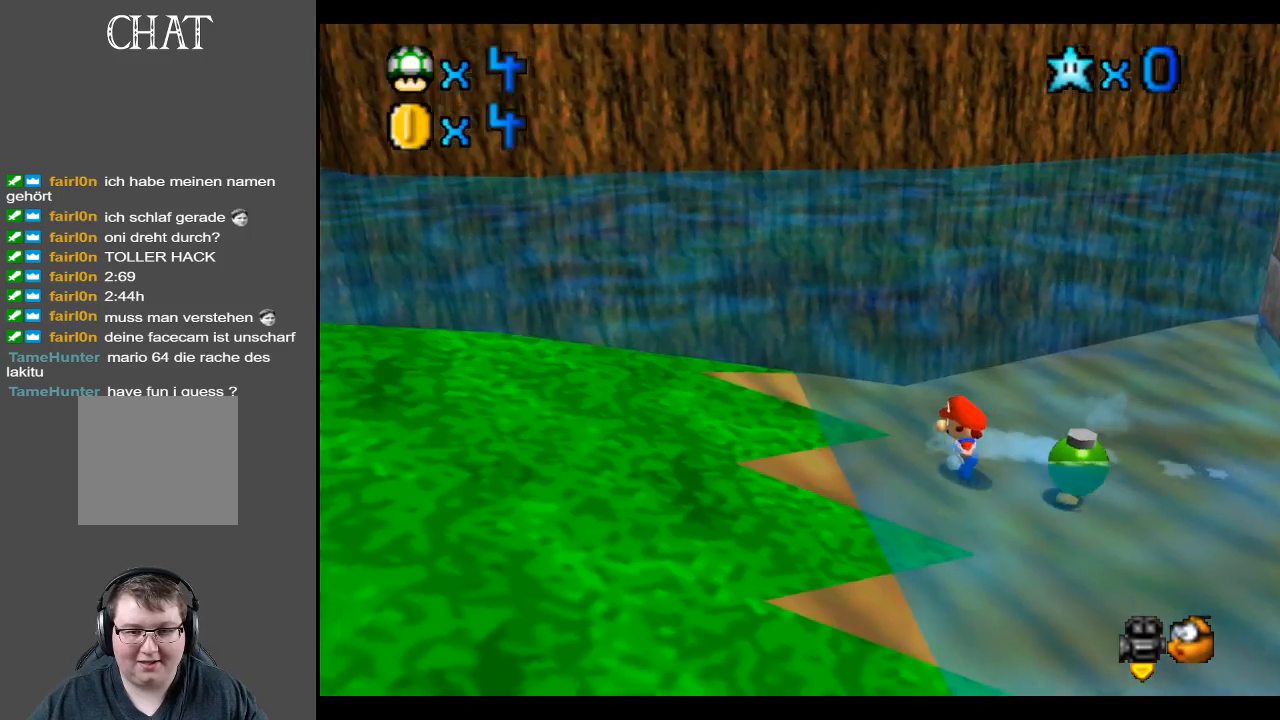
{"buttons": ["X"], "left_stick": "center", "right_stick": "center", "events": [[350, "left_stick", "right"], [483, "left_stick", "center"], [500, "X", "down"]]}
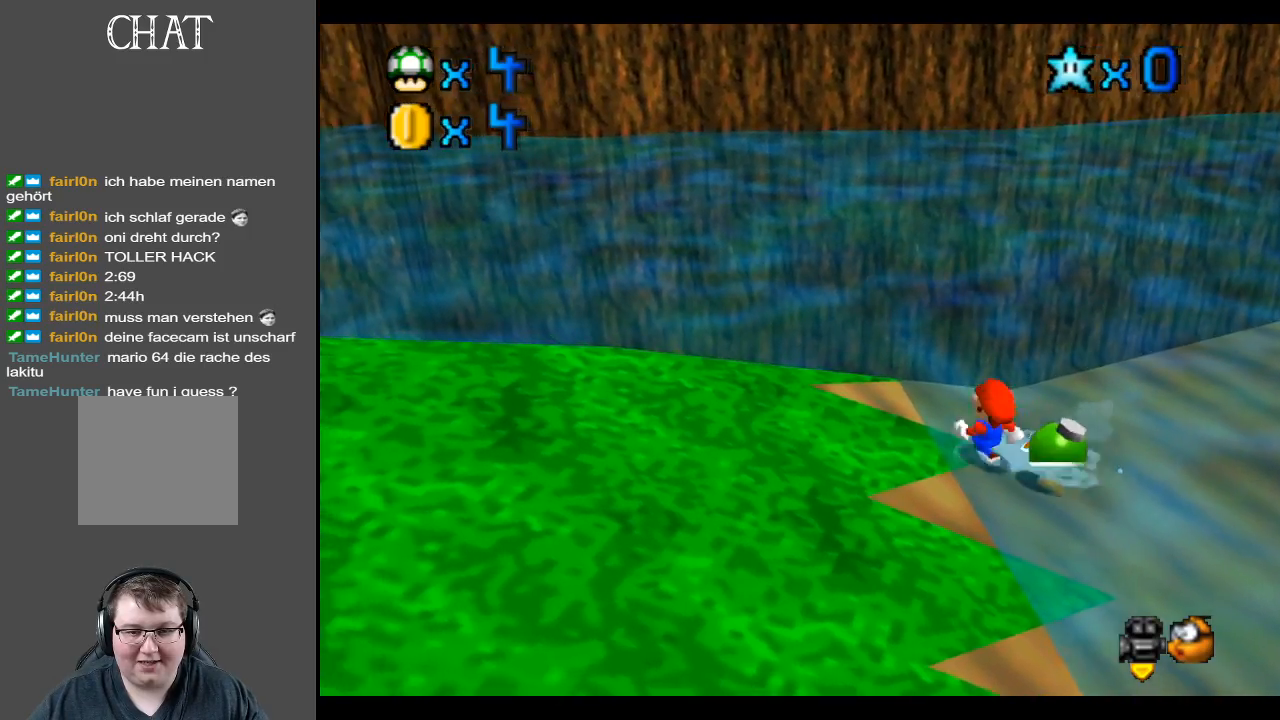
{"buttons": [], "left_stick": "center", "right_stick": "center", "events": [[167, "X", "up"]]}
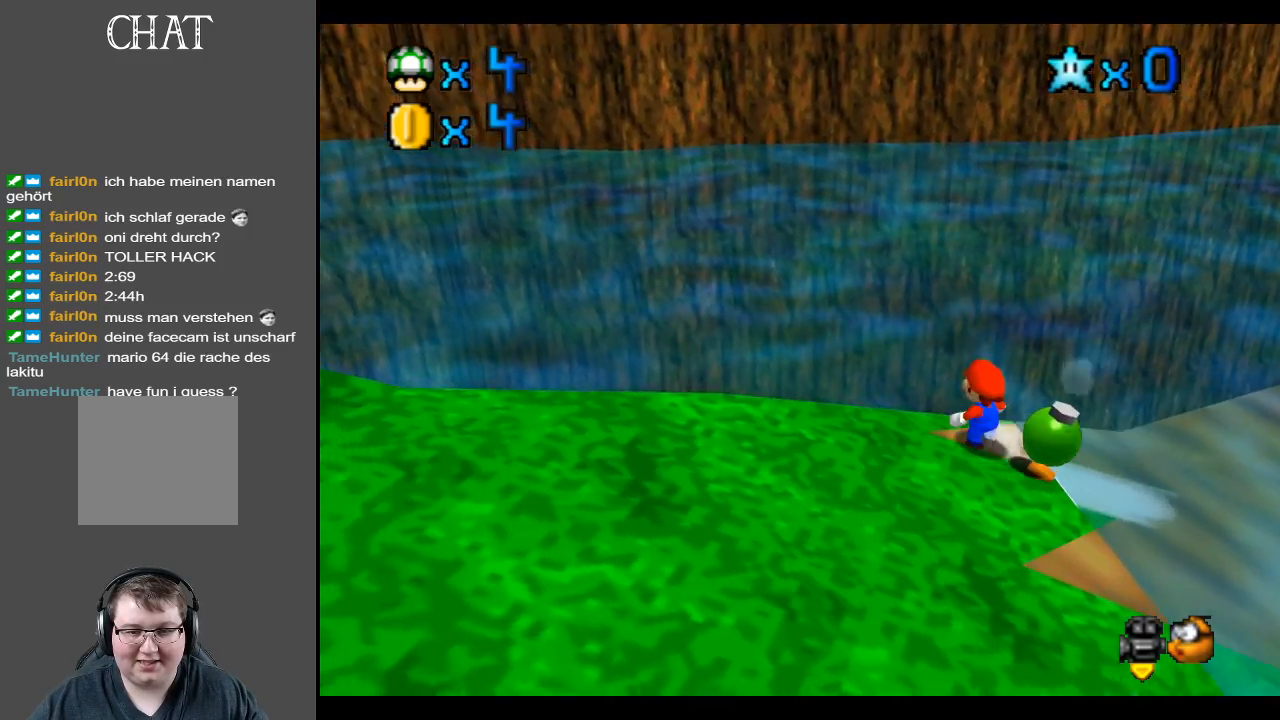
{"buttons": ["A"], "left_stick": "down-right", "right_stick": "center", "events": [[200, "left_stick", "down-right"], [333, "A", "down"]]}
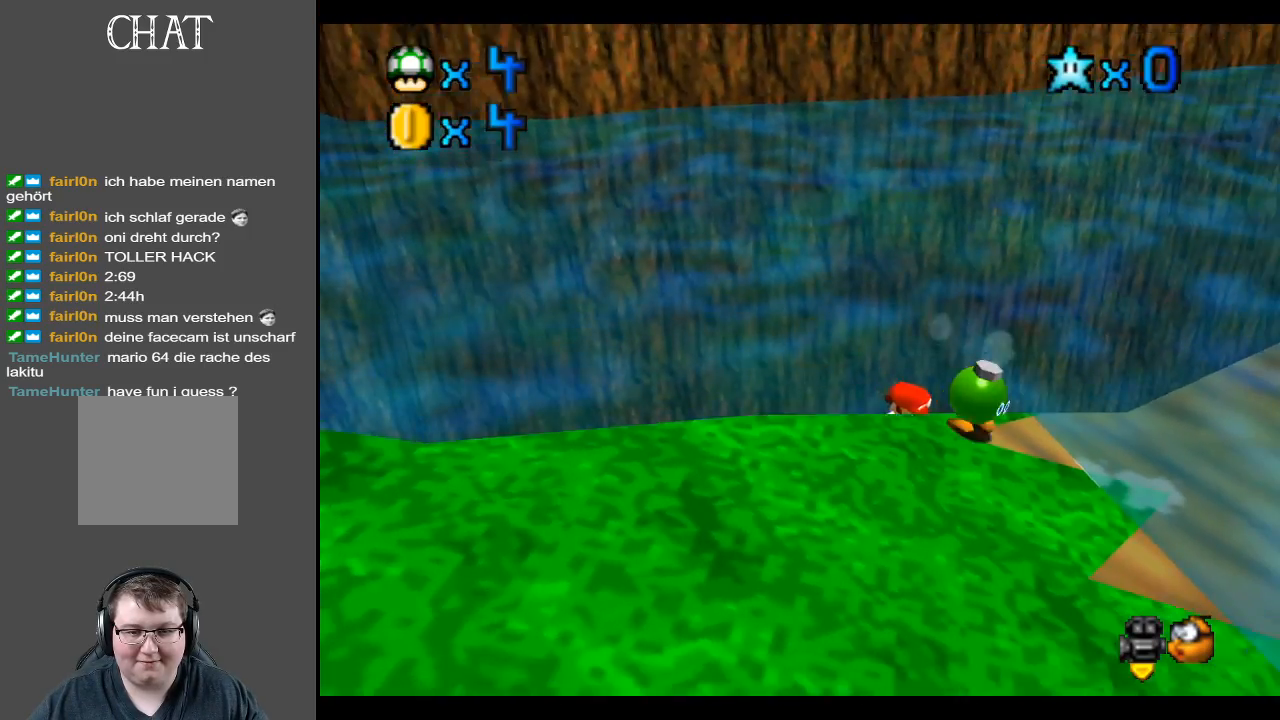
{"buttons": ["Y"], "left_stick": "center", "right_stick": "center", "events": [[50, "A", "up"], [250, "left_stick", "center"], [500, "Y", "down"]]}
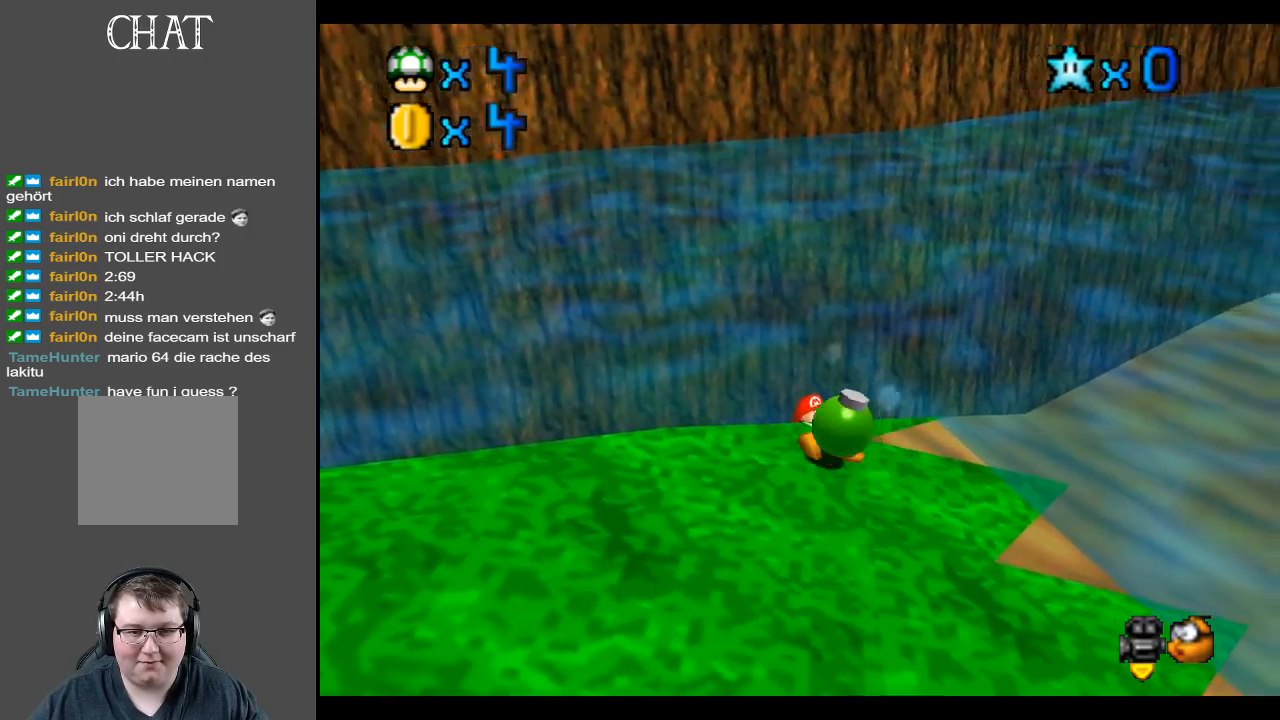
{"buttons": [], "left_stick": "center", "right_stick": "center", "events": [[150, "Y", "up"], [283, "Y", "down"], [417, "Y", "up"]]}
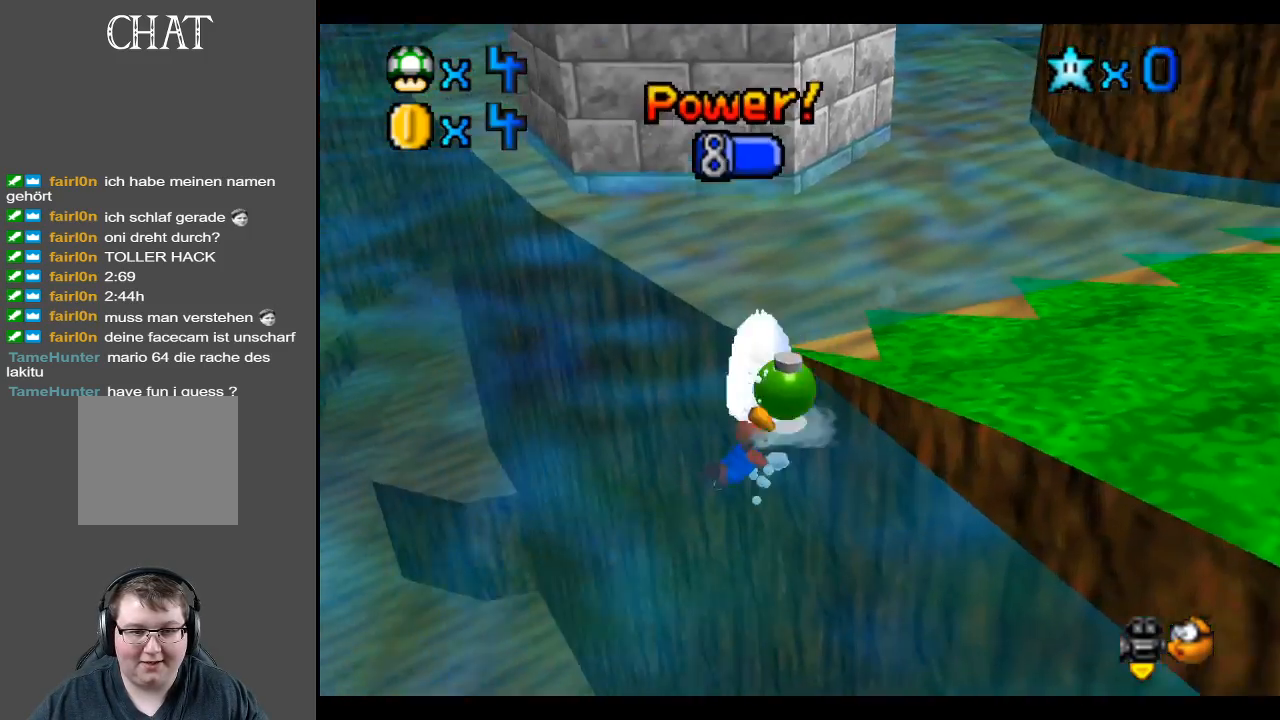
{"buttons": [], "left_stick": "up", "right_stick": "center", "events": [[117, "left_stick", "up"], [400, "A", "down"], [467, "A", "up"]]}
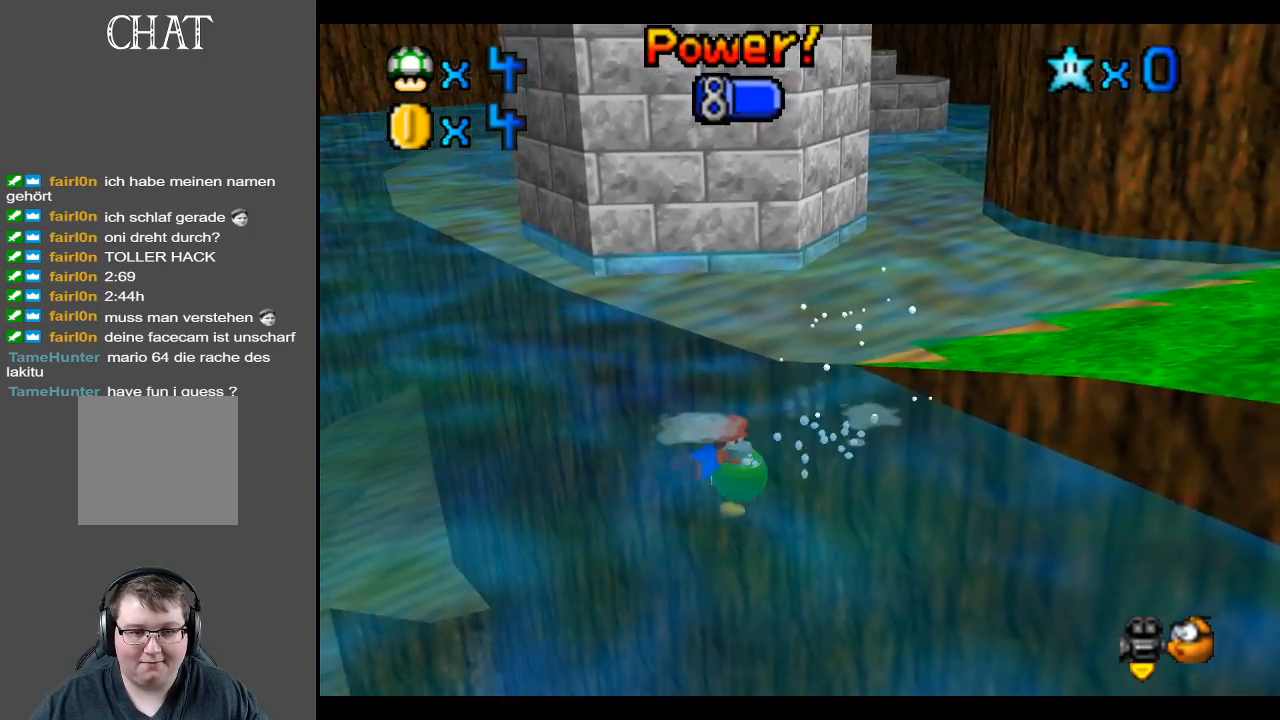
{"buttons": [], "left_stick": "up-left", "right_stick": "center", "events": [[317, "A", "down"], [400, "left_stick", "up-left"], [450, "A", "up"]]}
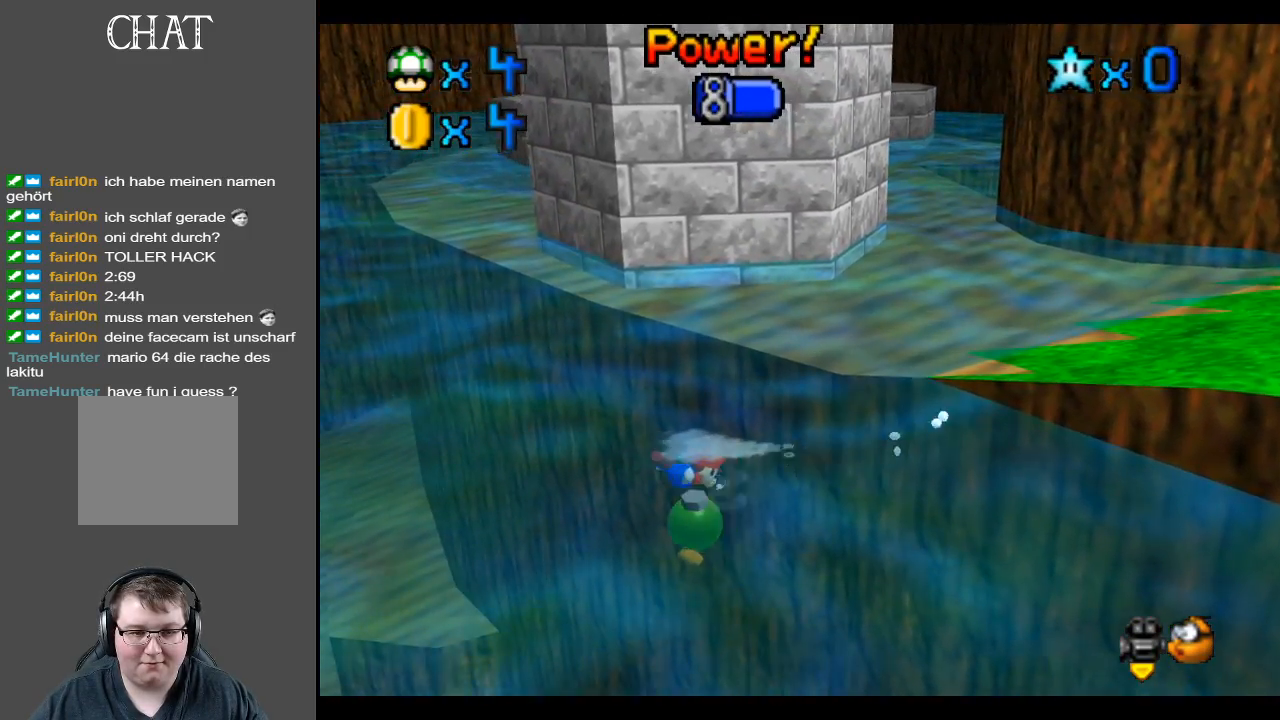
{"buttons": ["A"], "left_stick": "down", "right_stick": "center", "events": [[50, "left_stick", "left"], [100, "A", "down"], [250, "A", "up"], [250, "left_stick", "down-left"], [400, "left_stick", "down"], [417, "A", "down"]]}
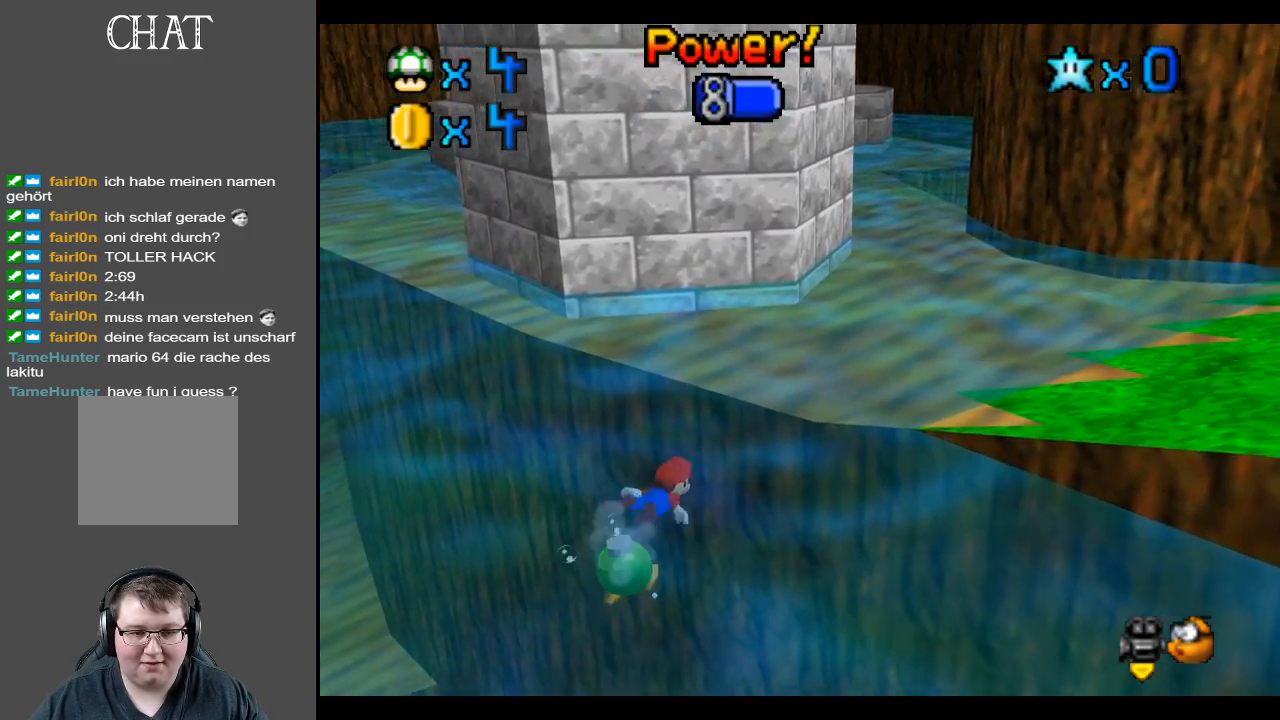
{"buttons": ["A"], "left_stick": "down", "right_stick": "center", "events": [[67, "A", "up"], [233, "A", "down"], [367, "A", "up"], [500, "A", "down"]]}
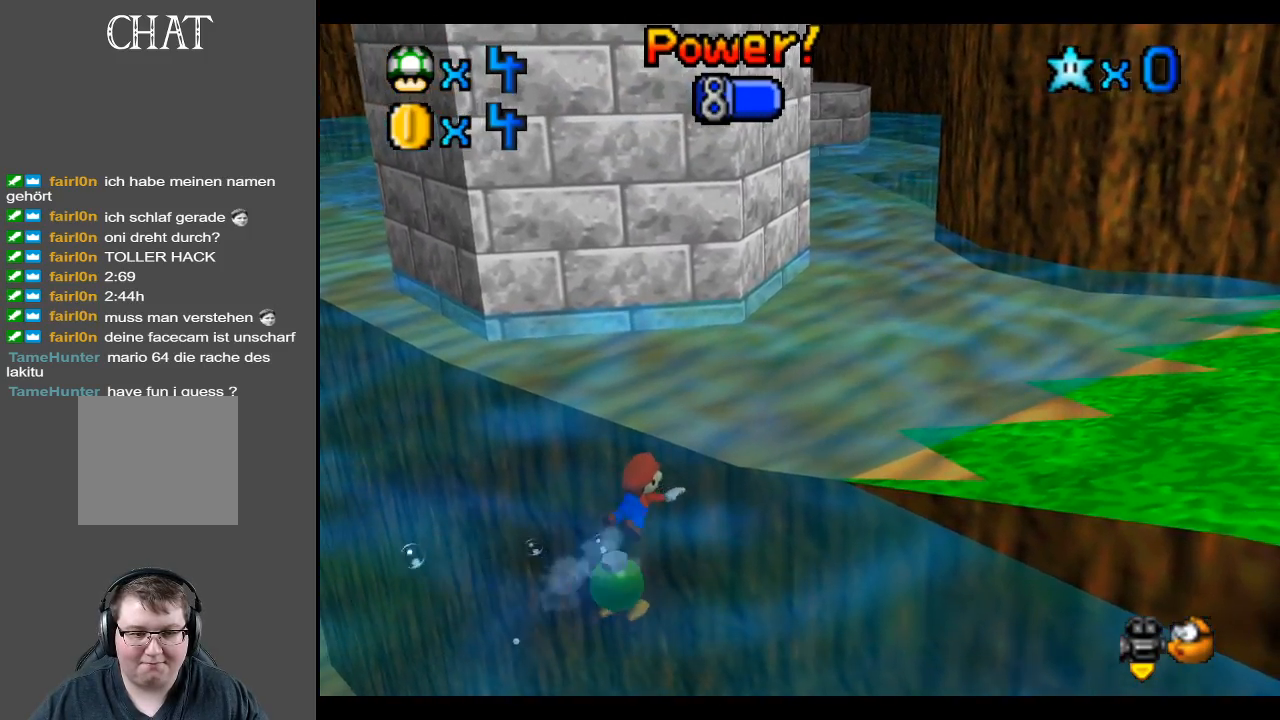
{"buttons": [], "left_stick": "down", "right_stick": "center", "events": [[150, "A", "up"], [250, "A", "down"], [367, "A", "up"]]}
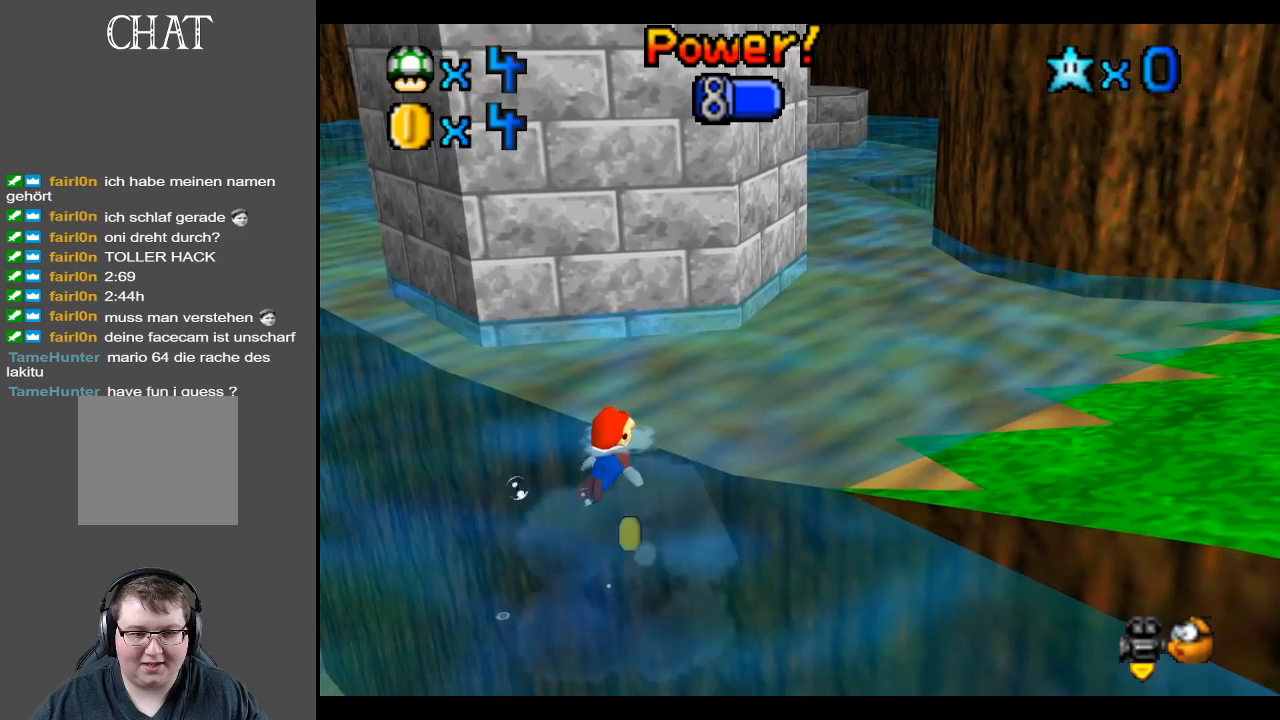
{"buttons": [], "left_stick": "center", "right_stick": "center", "events": [[33, "left_stick", "center"]]}
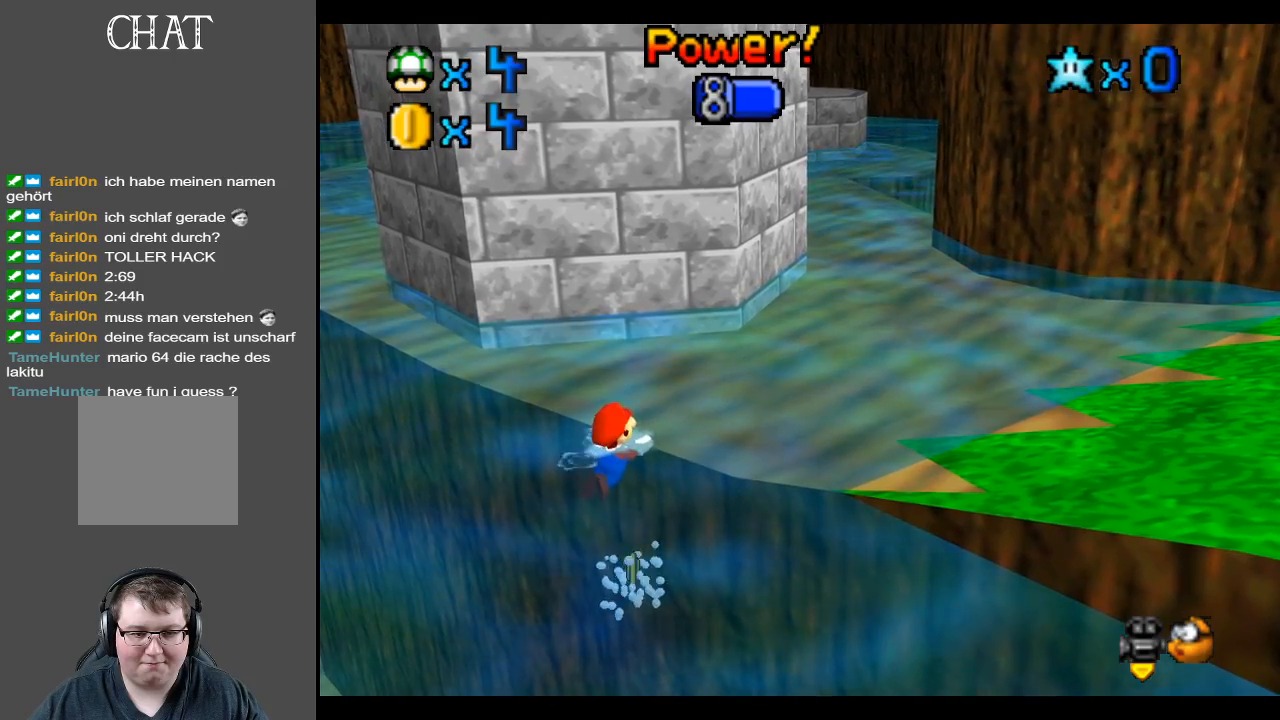
{"buttons": [], "left_stick": "down-right", "right_stick": "center", "events": [[33, "Y", "down"], [83, "left_stick", "right"], [183, "Y", "up"], [250, "Y", "down"], [383, "Y", "up"], [467, "left_stick", "down-right"]]}
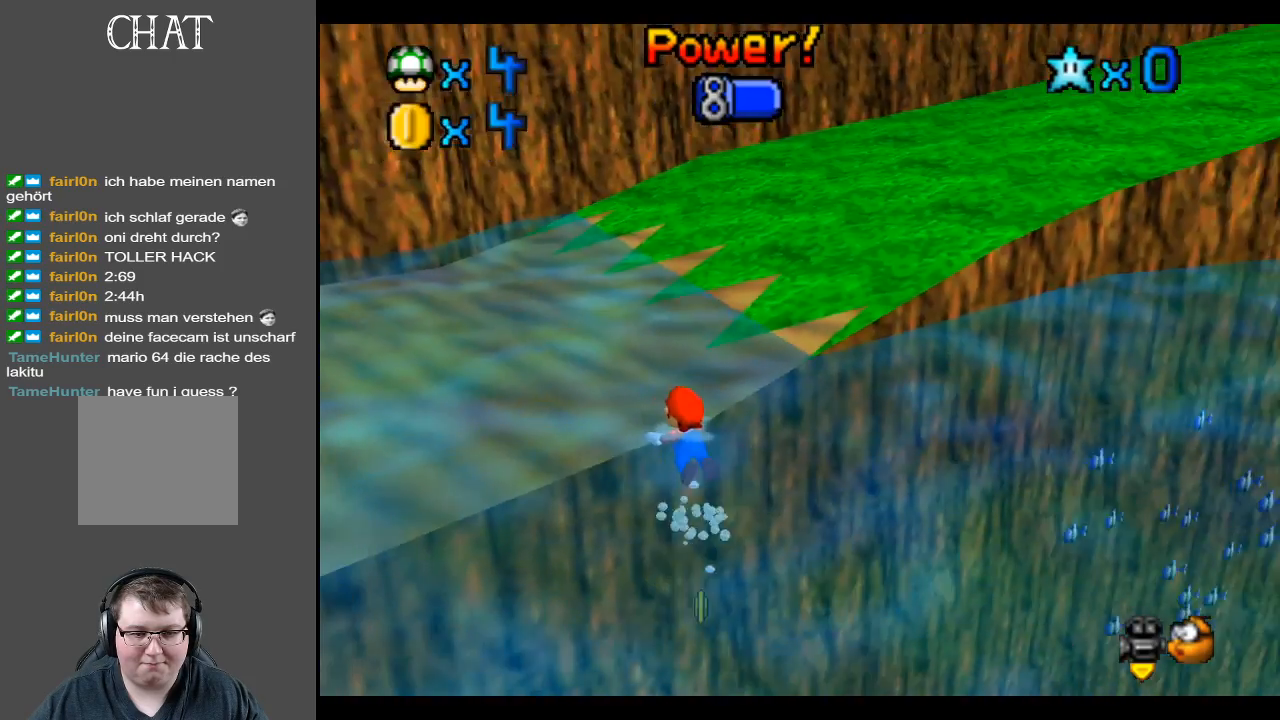
{"buttons": [], "left_stick": "center", "right_stick": "center", "events": [[67, "left_stick", "down"], [183, "A", "down"], [383, "A", "up"], [500, "left_stick", "center"]]}
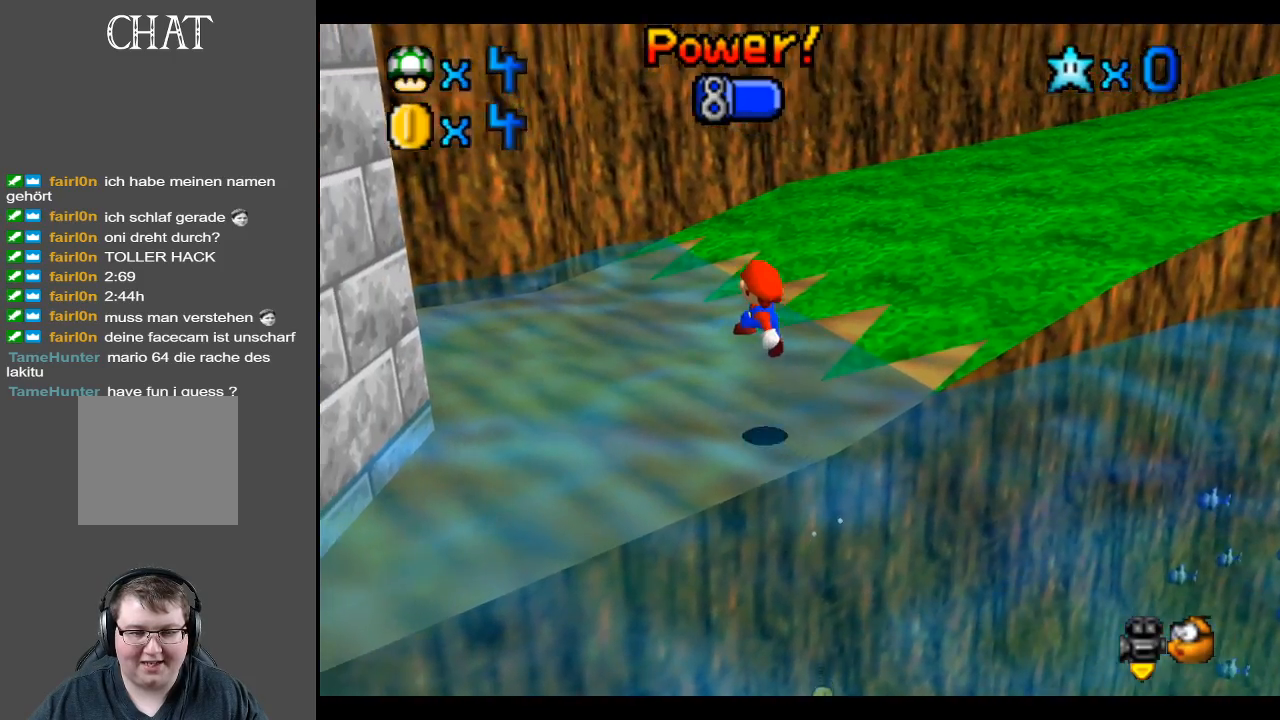
{"buttons": ["Y"], "left_stick": "up-right", "right_stick": "center", "events": [[217, "left_stick", "up-right"], [367, "Y", "down"]]}
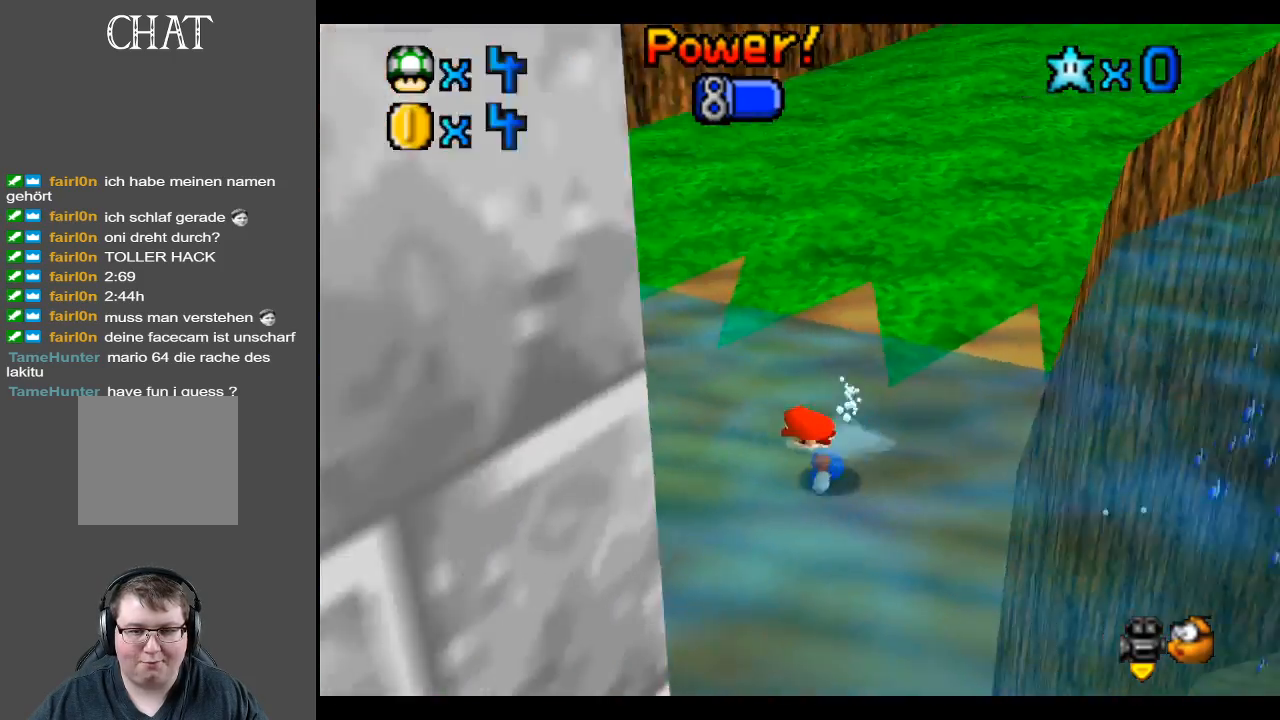
{"buttons": ["Y"], "left_stick": "up-right", "right_stick": "center", "events": [[17, "Y", "up"], [383, "Y", "down"]]}
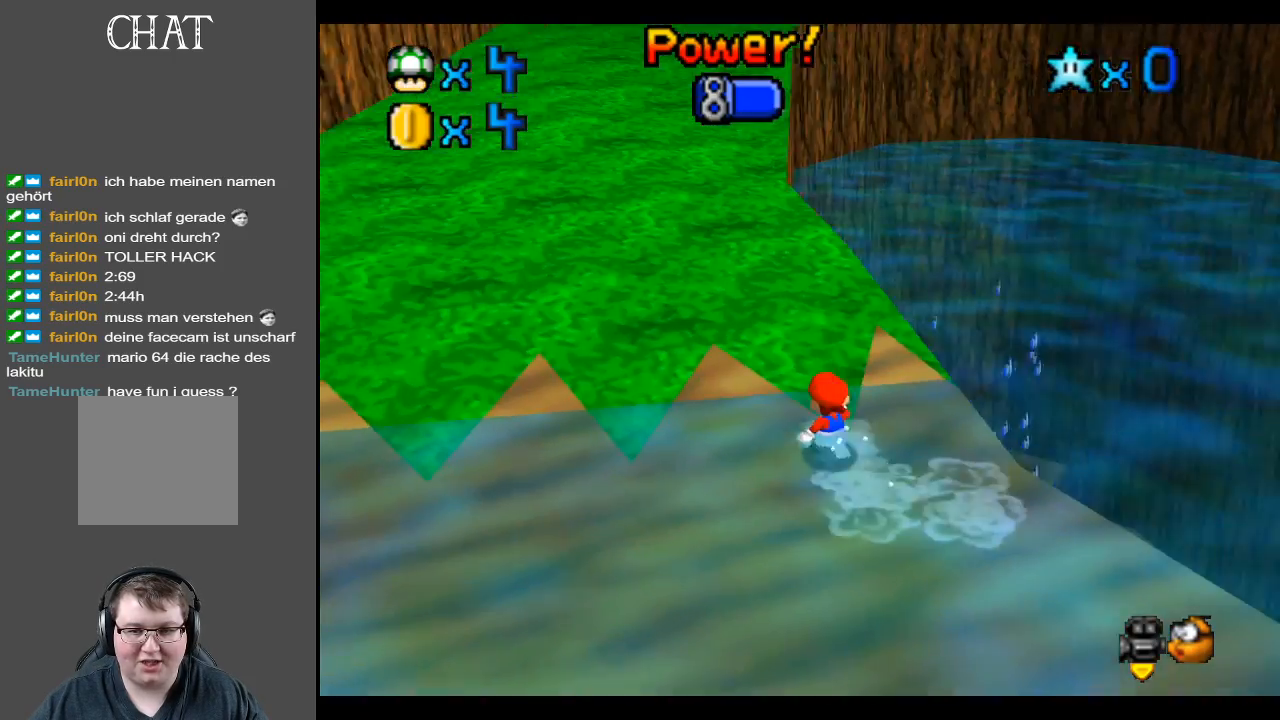
{"buttons": [], "left_stick": "up-left", "right_stick": "center", "events": [[33, "Y", "up"], [67, "left_stick", "up-left"]]}
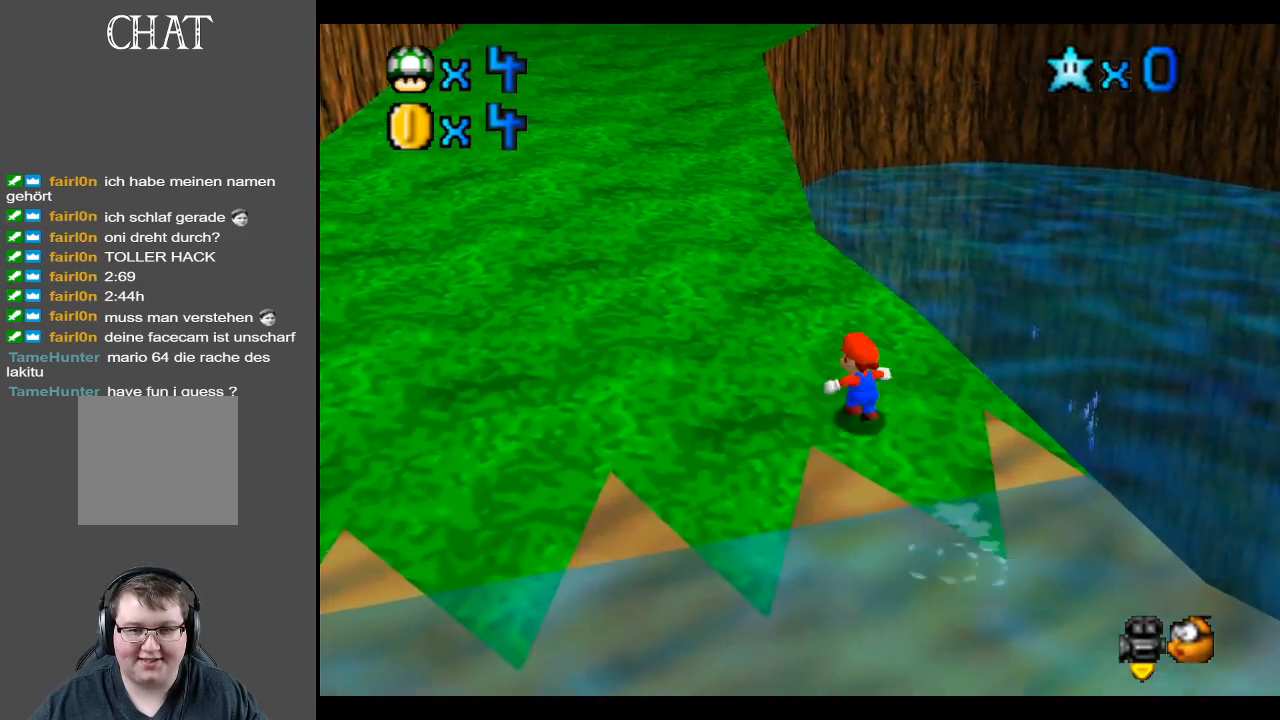
{"buttons": [], "left_stick": "up-left", "right_stick": "center", "events": [[300, "A", "down"], [400, "A", "up"]]}
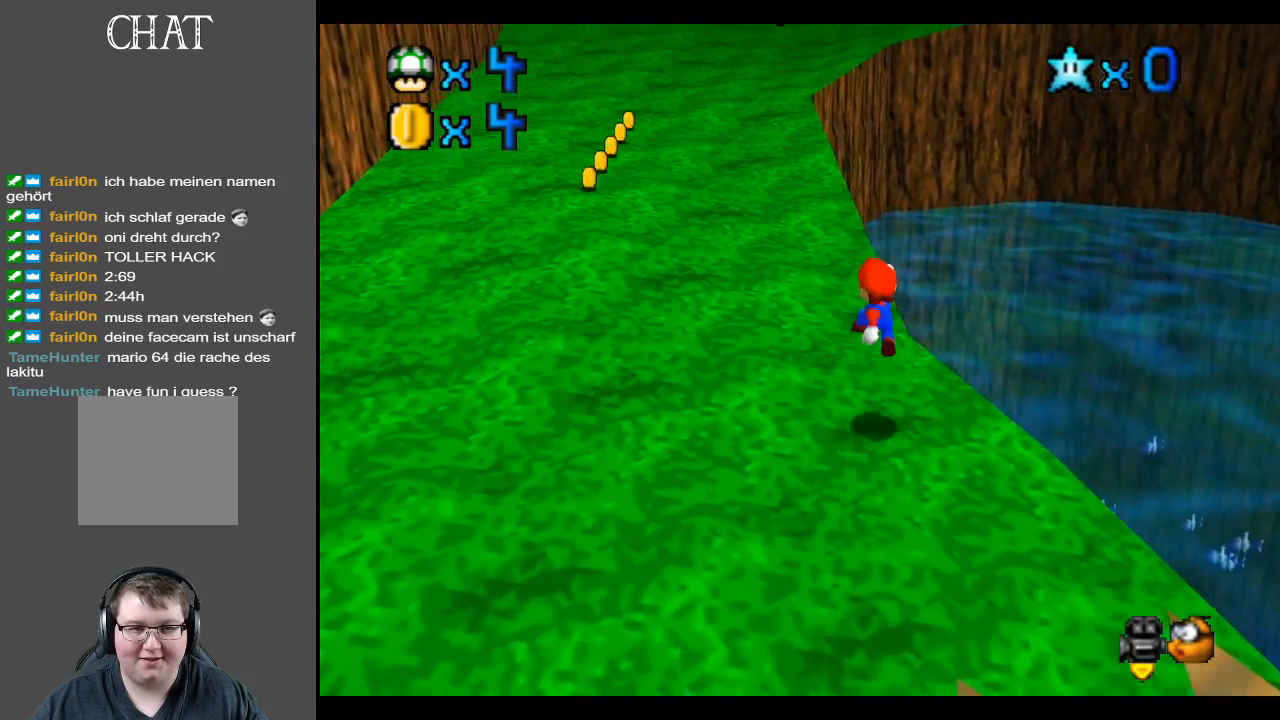
{"buttons": [], "left_stick": "up-left", "right_stick": "center", "events": [[33, "X", "down"], [200, "X", "up"], [367, "A", "down"], [483, "A", "up"]]}